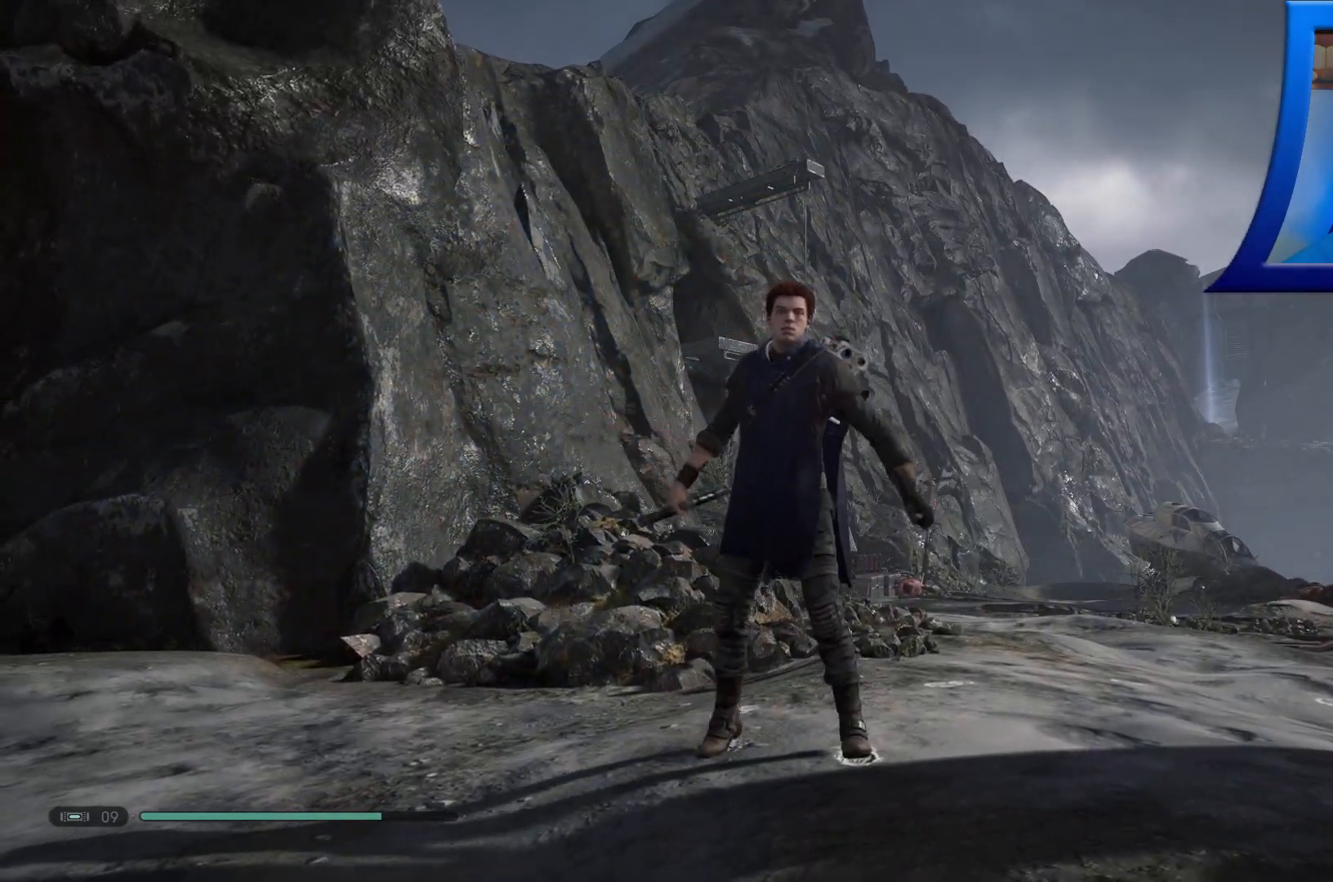
Gameplay with a controller (Xbox layout); each line is a JSON object with the inputs held at the frame after it. "events" lists button and stick changes between this image and that frame as [ms after this image, input, new state], when the widget could be followed in between.
{"buttons": [], "left_stick": "left", "right_stick": "left", "events": [[183, "left_stick", "left"], [250, "right_stick", "left"]]}
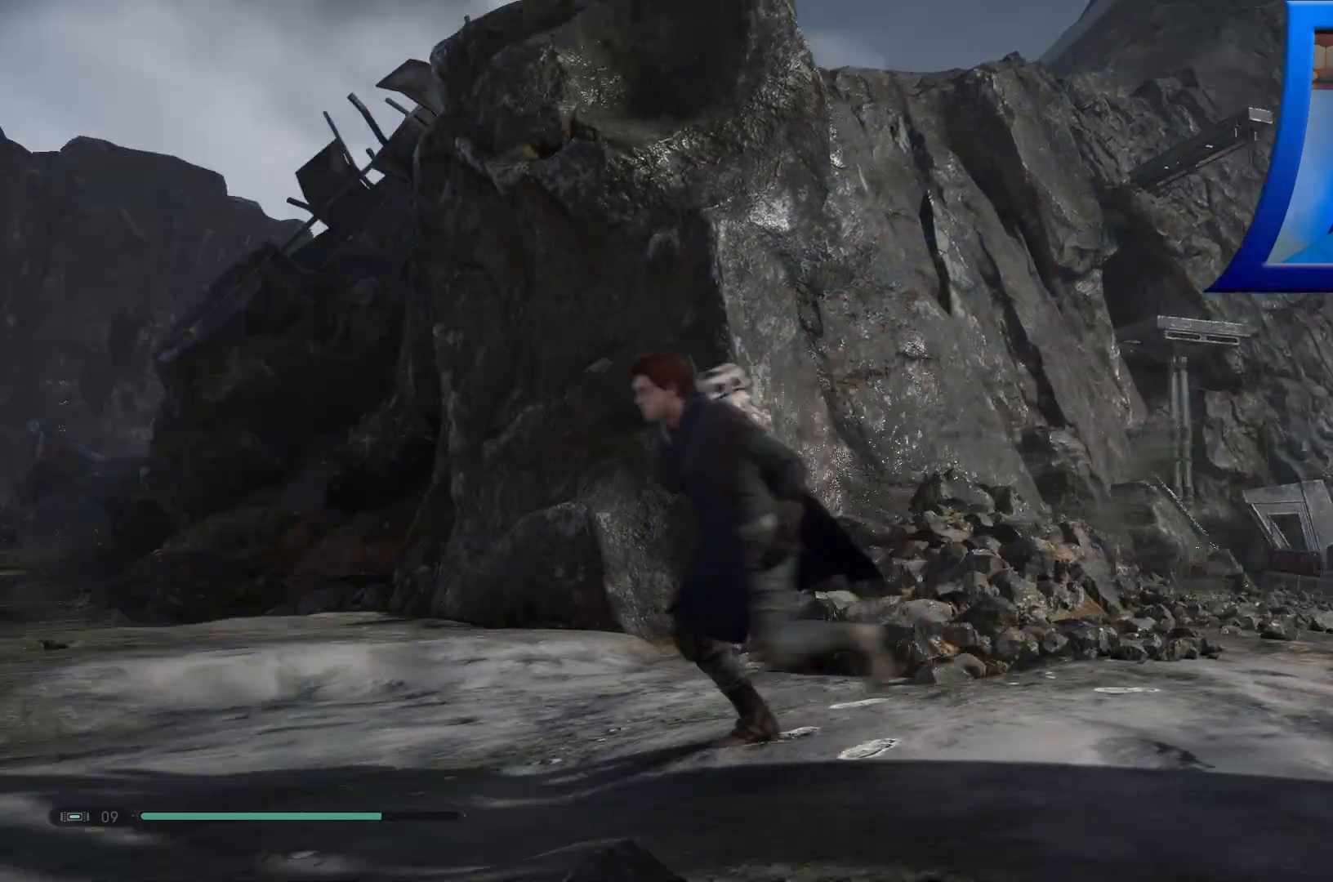
{"buttons": [], "left_stick": "up-left", "right_stick": "left", "events": [[150, "left_stick", "up-left"]]}
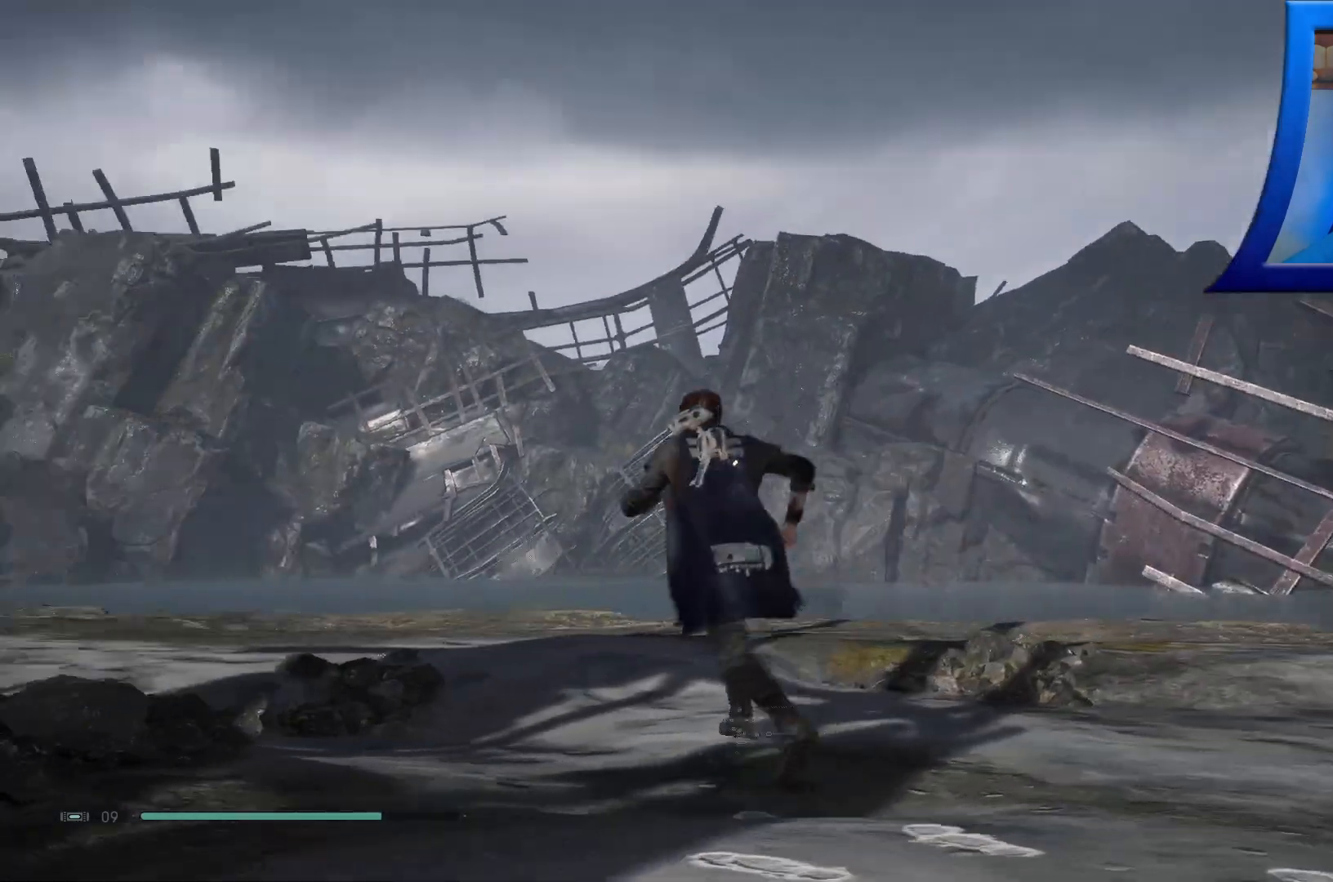
{"buttons": ["L3"], "left_stick": "up", "right_stick": "center", "events": [[217, "left_stick", "up"], [300, "L3", "down"], [450, "right_stick", "center"]]}
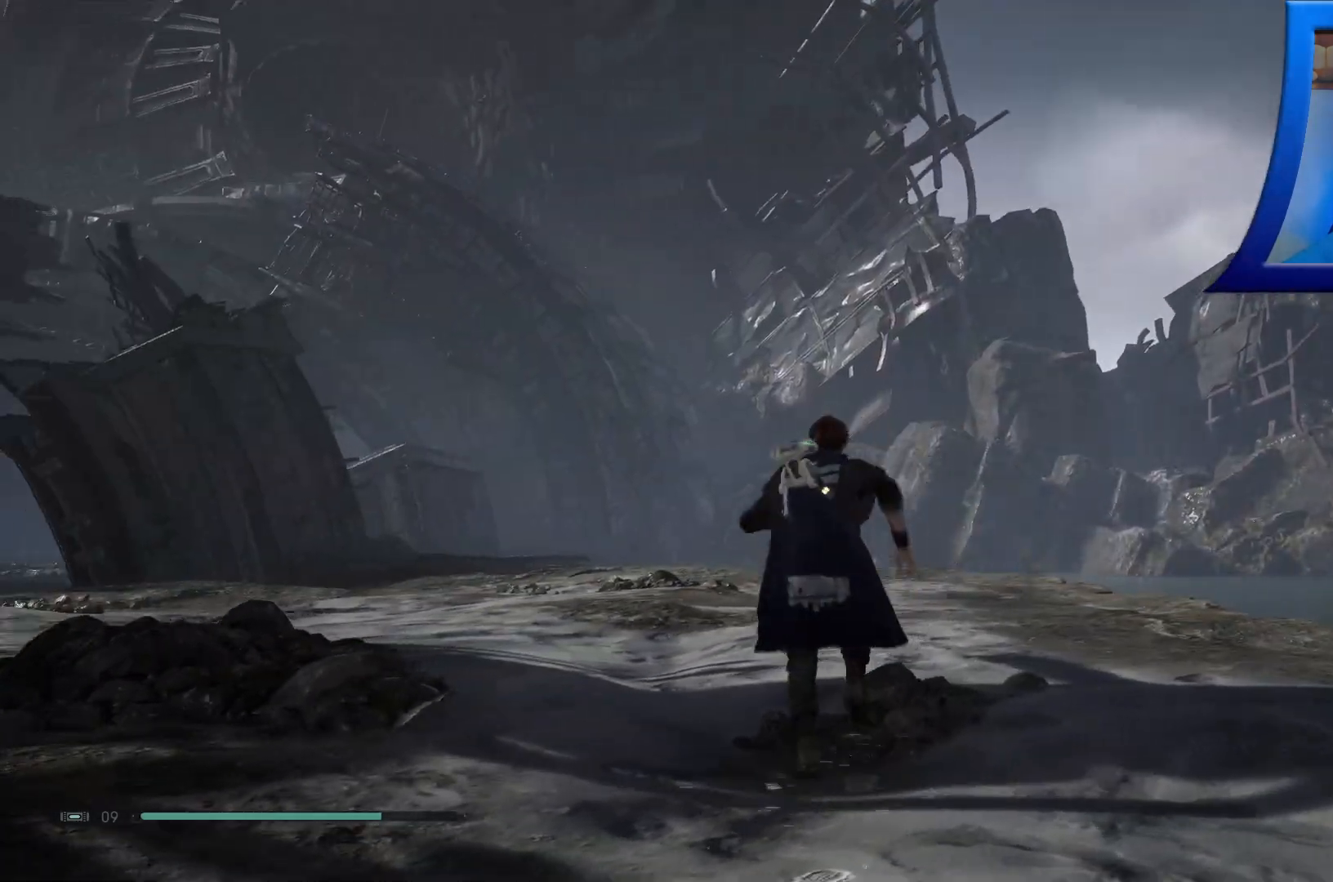
{"buttons": [], "left_stick": "up", "right_stick": "center", "events": [[17, "L3", "up"], [117, "right_stick", "left"], [500, "right_stick", "center"]]}
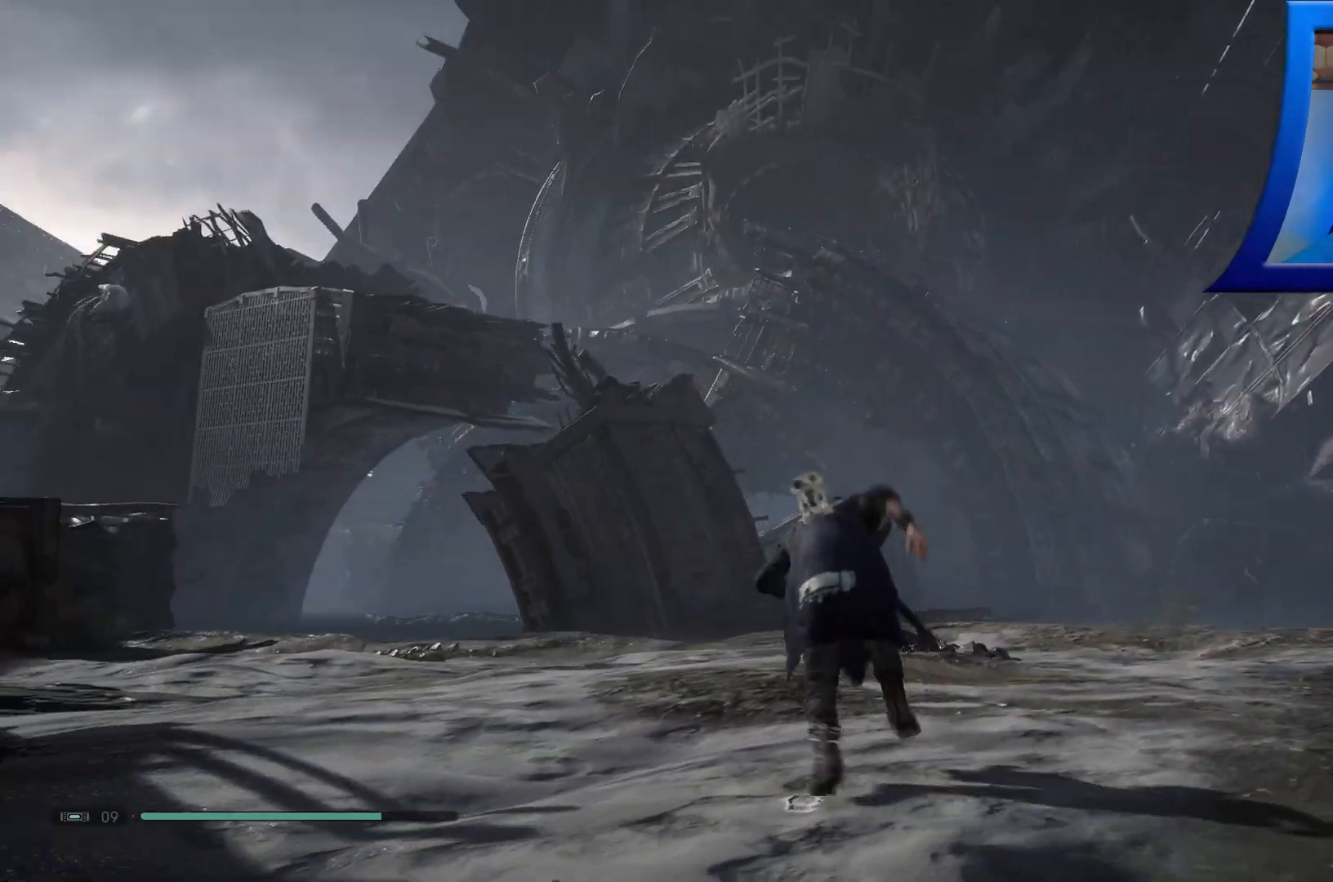
{"buttons": [], "left_stick": "up", "right_stick": "left", "events": [[83, "right_stick", "down-left"], [133, "right_stick", "left"]]}
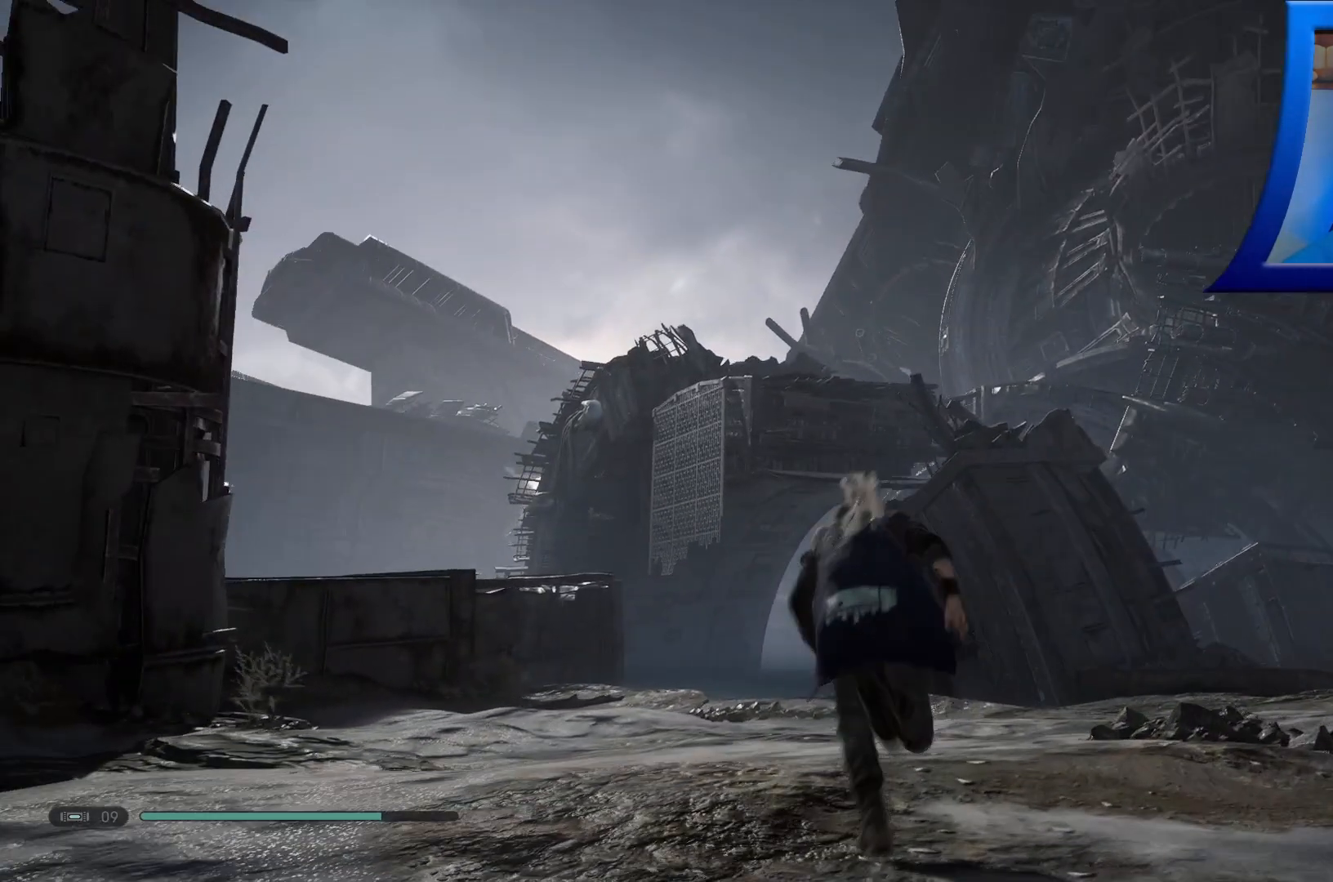
{"buttons": [], "left_stick": "up", "right_stick": "center", "events": [[17, "right_stick", "center"], [217, "right_stick", "down-left"], [400, "right_stick", "center"]]}
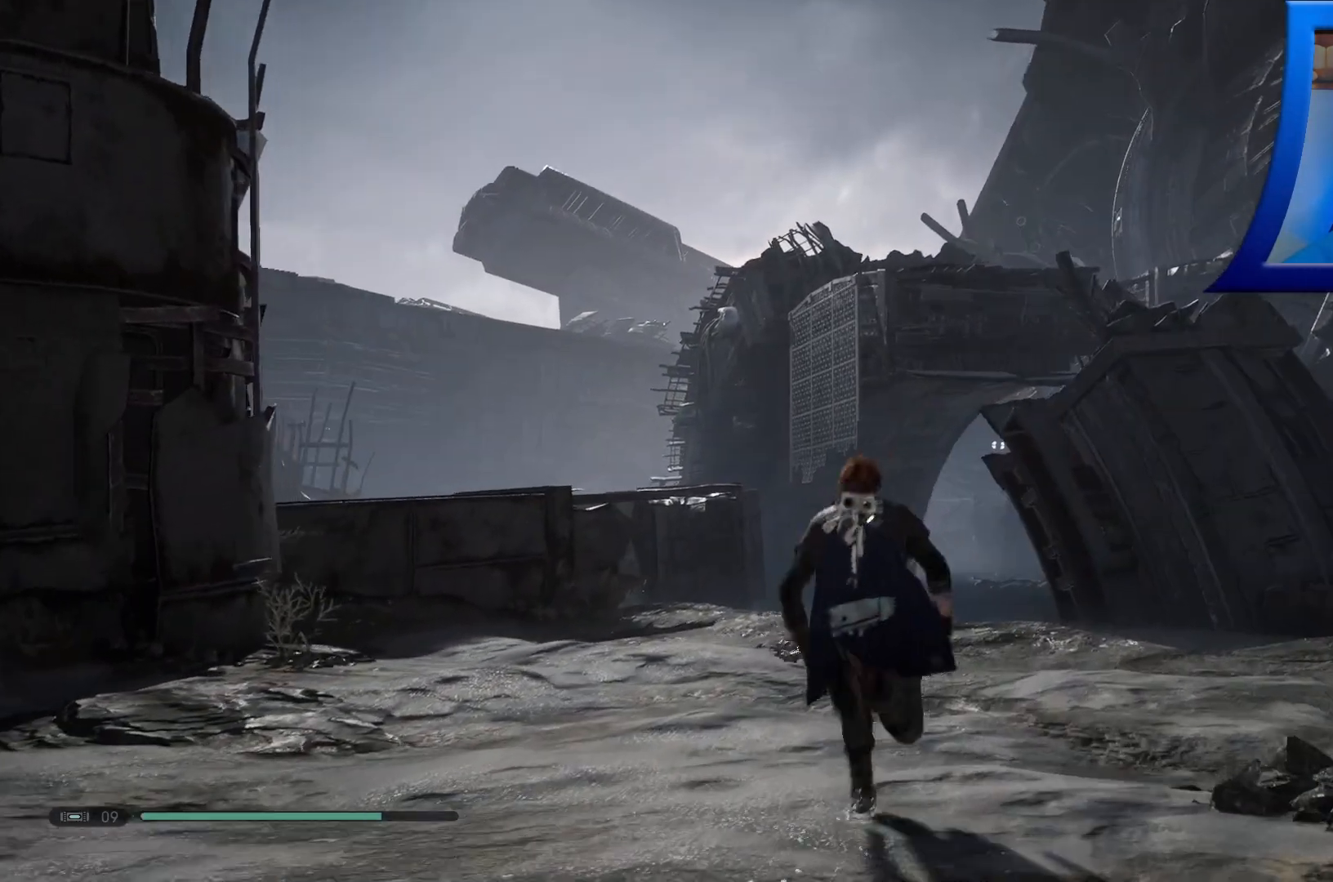
{"buttons": [], "left_stick": "up", "right_stick": "center", "events": [[67, "right_stick", "left"], [367, "right_stick", "center"]]}
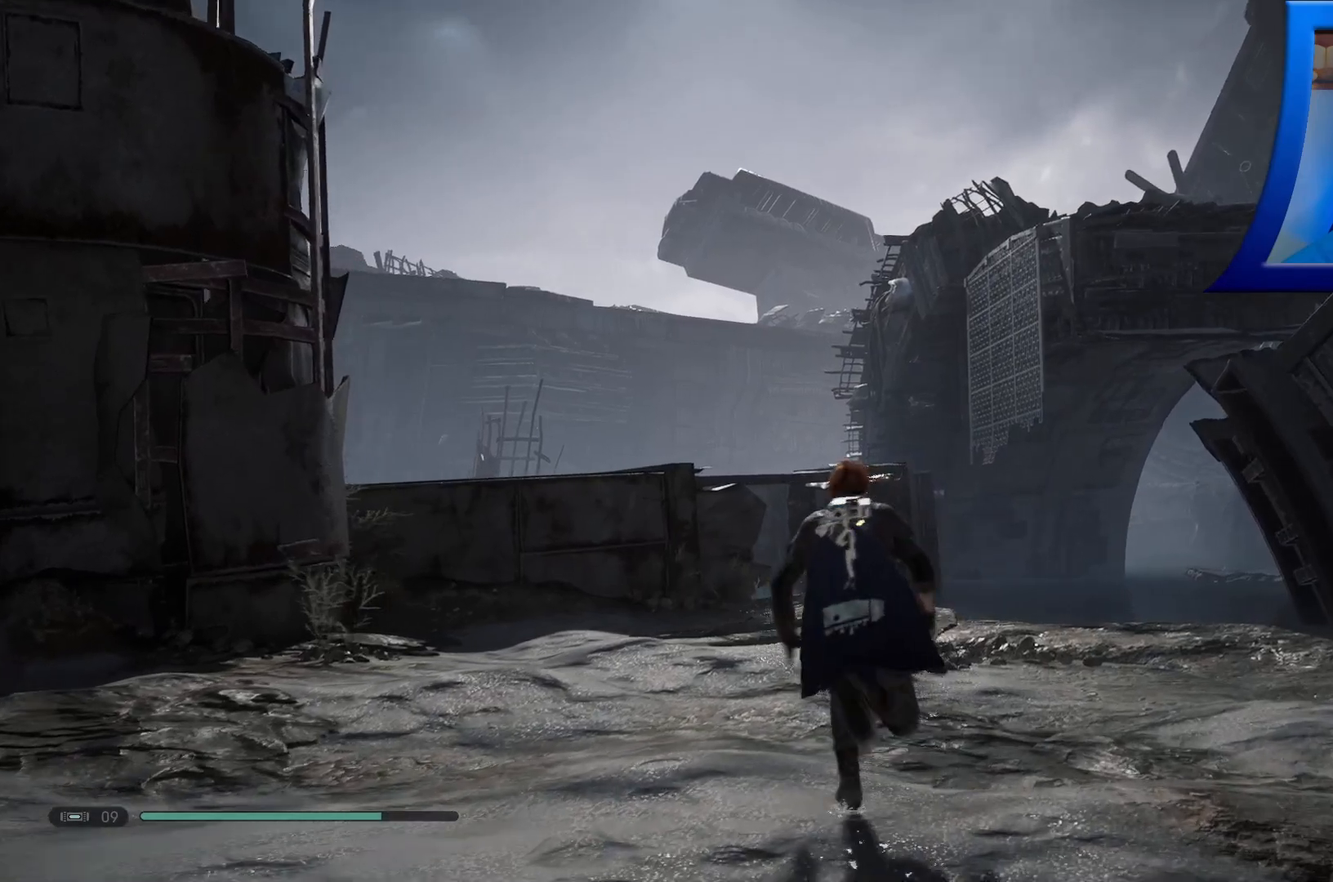
{"buttons": [], "left_stick": "up", "right_stick": "down-left", "events": [[383, "right_stick", "down-left"]]}
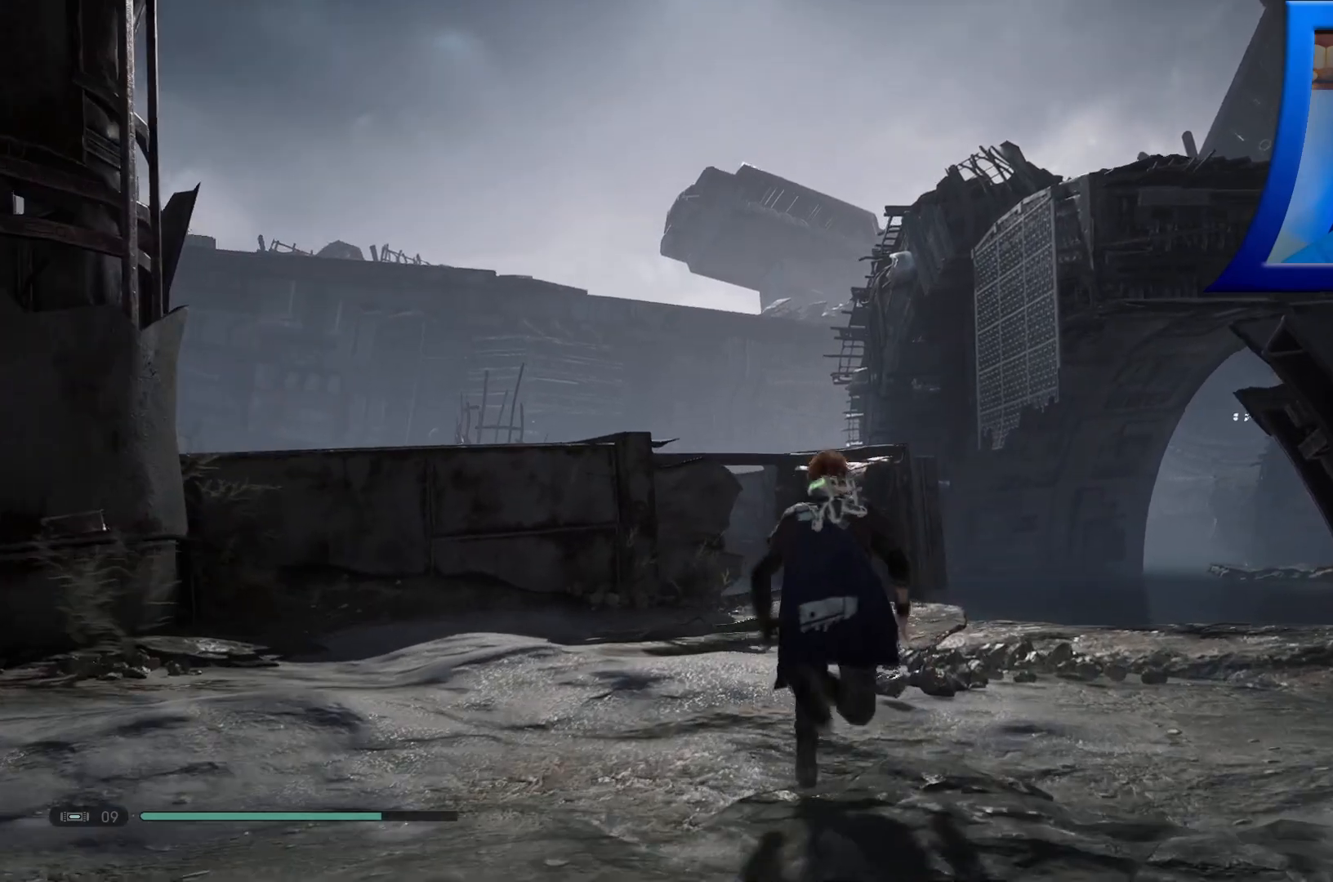
{"buttons": [], "left_stick": "up", "right_stick": "center", "events": [[250, "right_stick", "down"], [400, "right_stick", "center"]]}
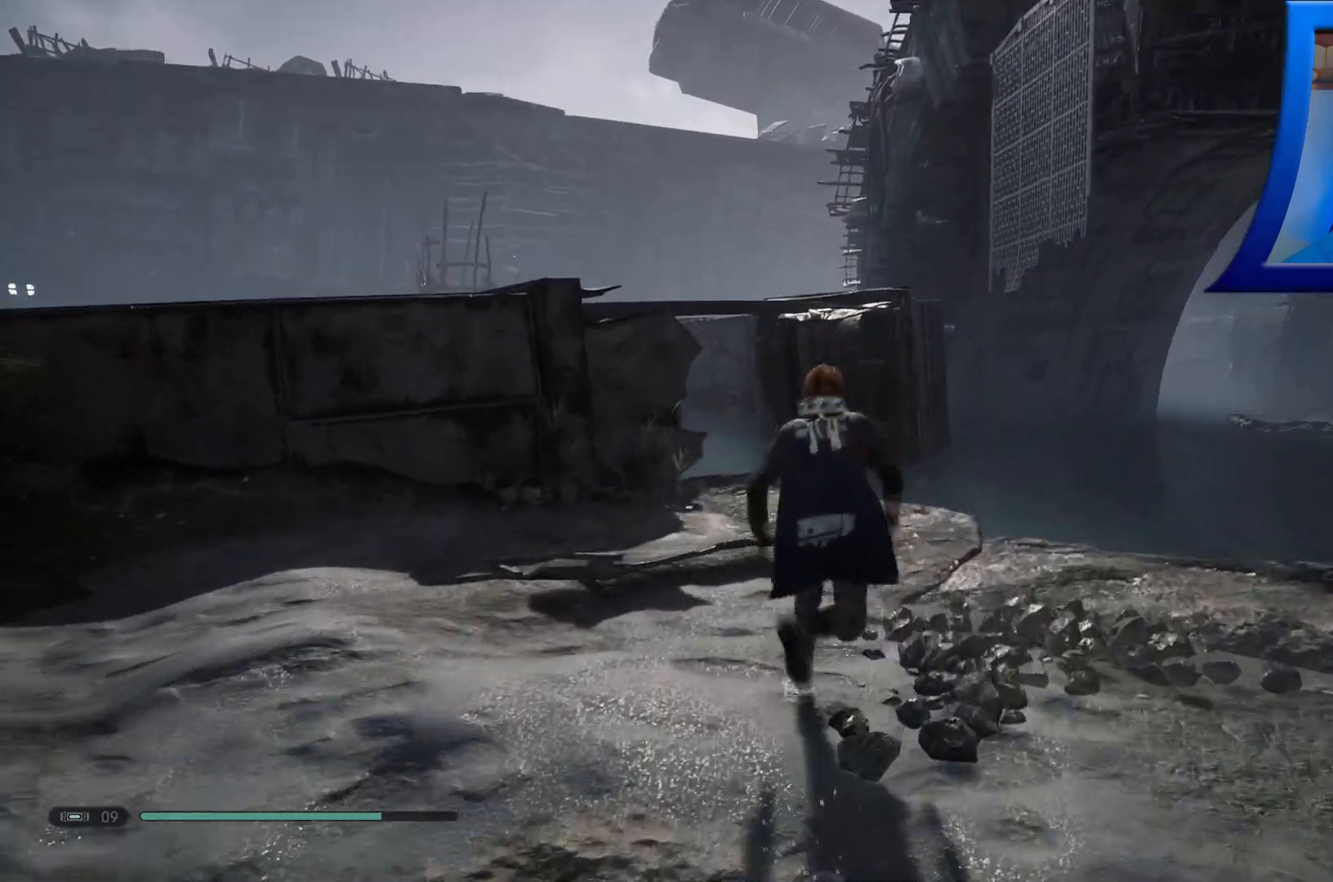
{"buttons": [], "left_stick": "up", "right_stick": "down-left", "events": [[400, "right_stick", "down-left"]]}
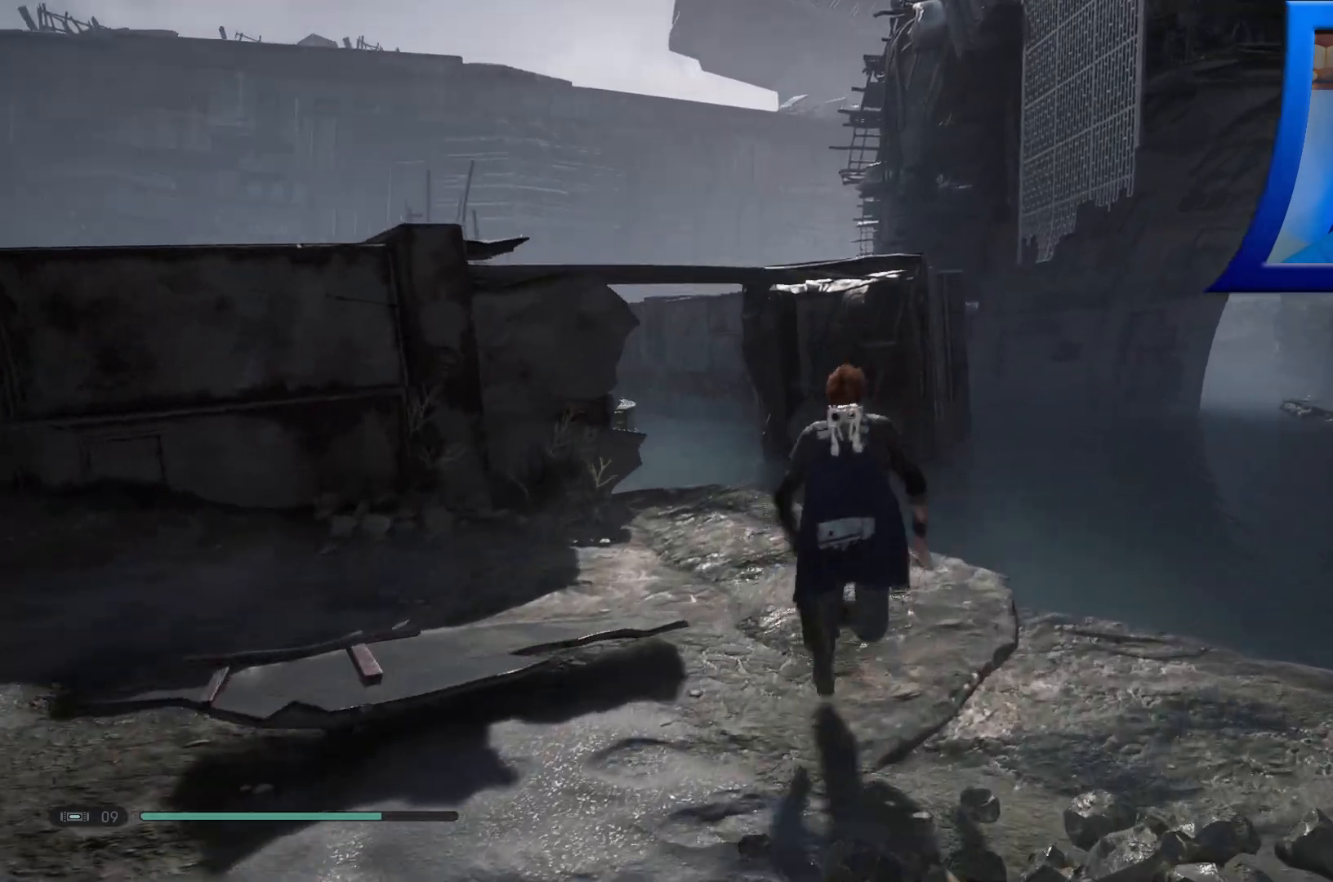
{"buttons": [], "left_stick": "up-left", "right_stick": "left", "events": [[433, "right_stick", "left"], [467, "left_stick", "up-left"]]}
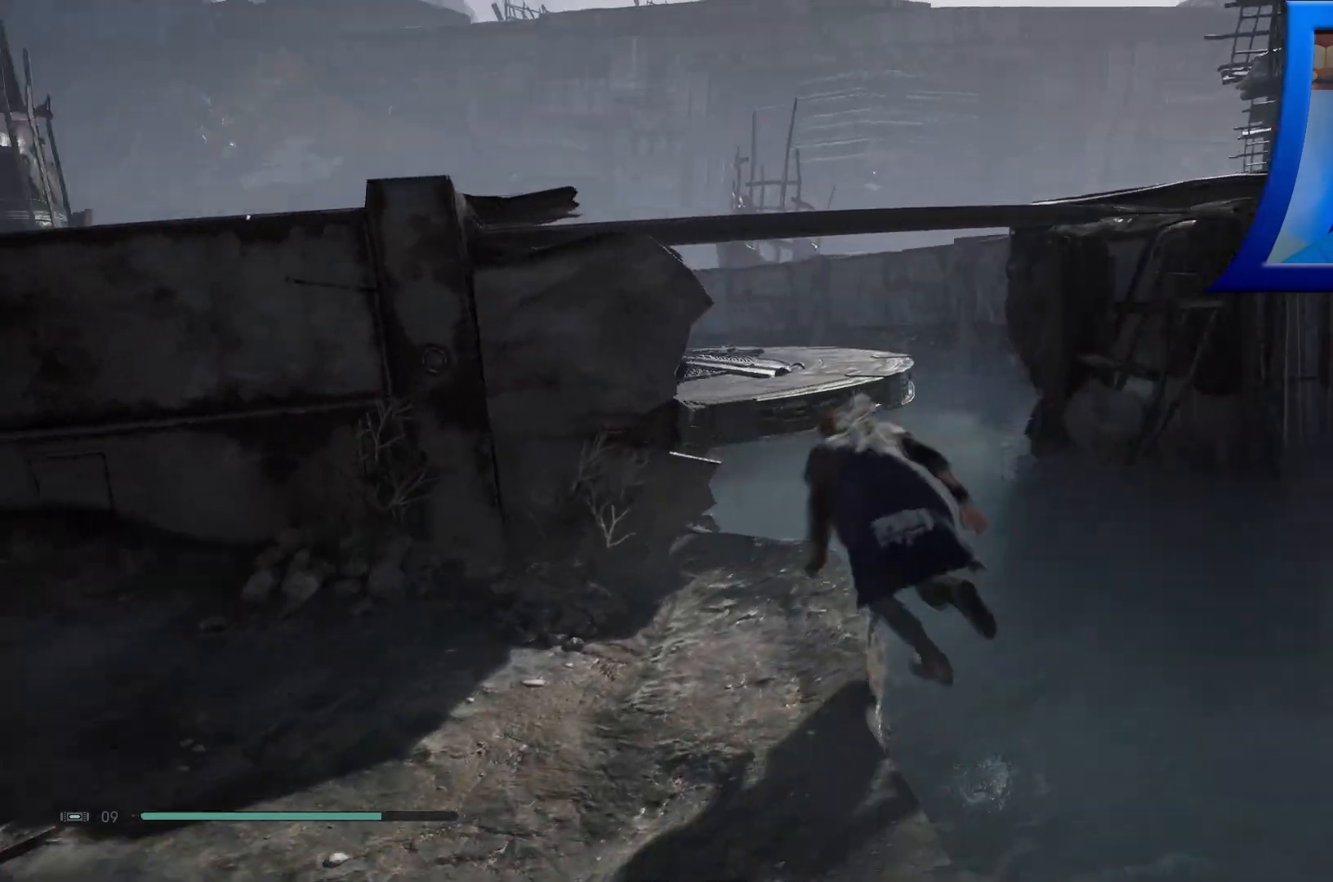
{"buttons": [], "left_stick": "up-right", "right_stick": "center", "events": [[100, "right_stick", "center"], [317, "left_stick", "up-right"]]}
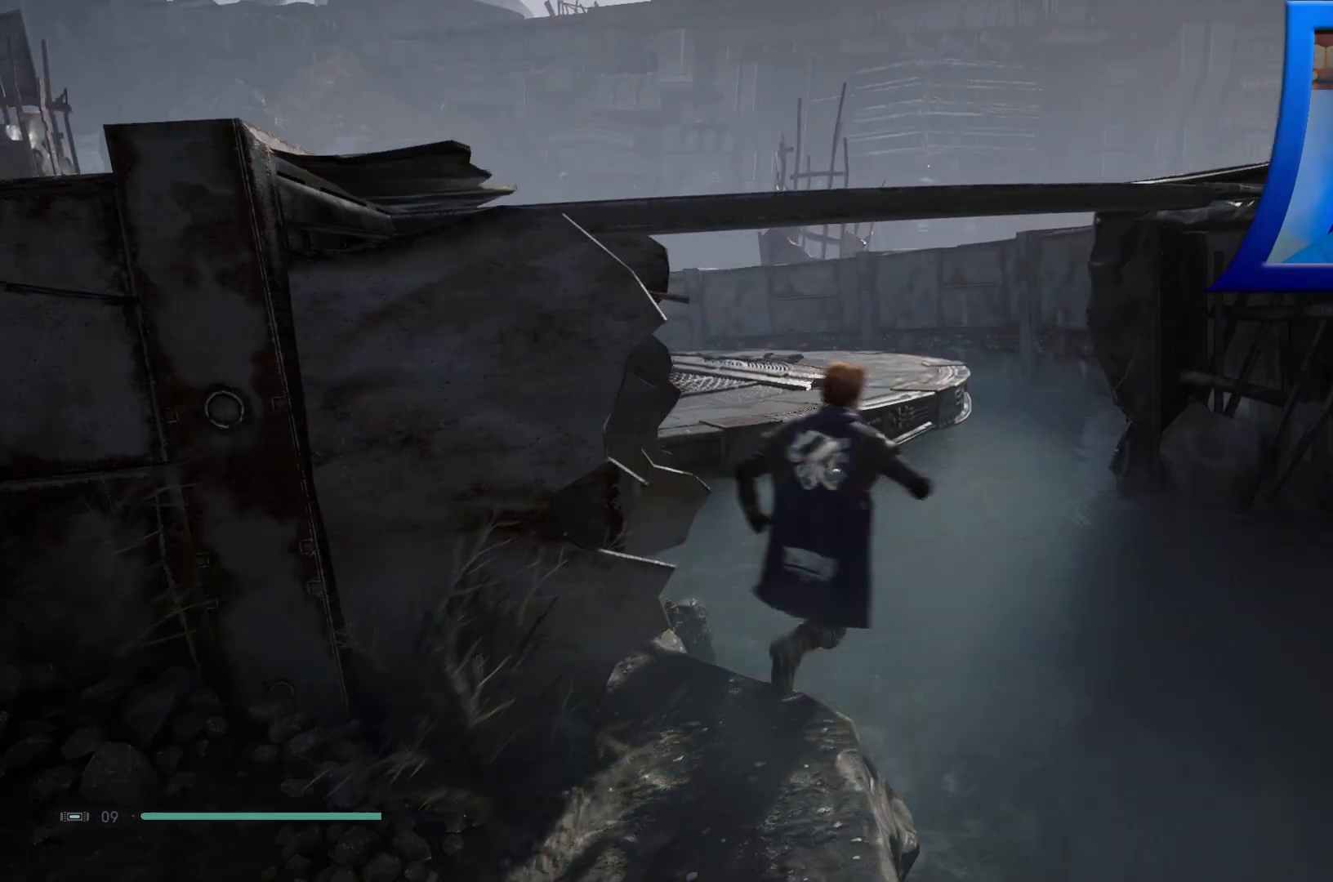
{"buttons": [], "left_stick": "up", "right_stick": "down", "events": [[17, "right_stick", "left"], [100, "left_stick", "up"], [233, "right_stick", "center"], [483, "right_stick", "down"]]}
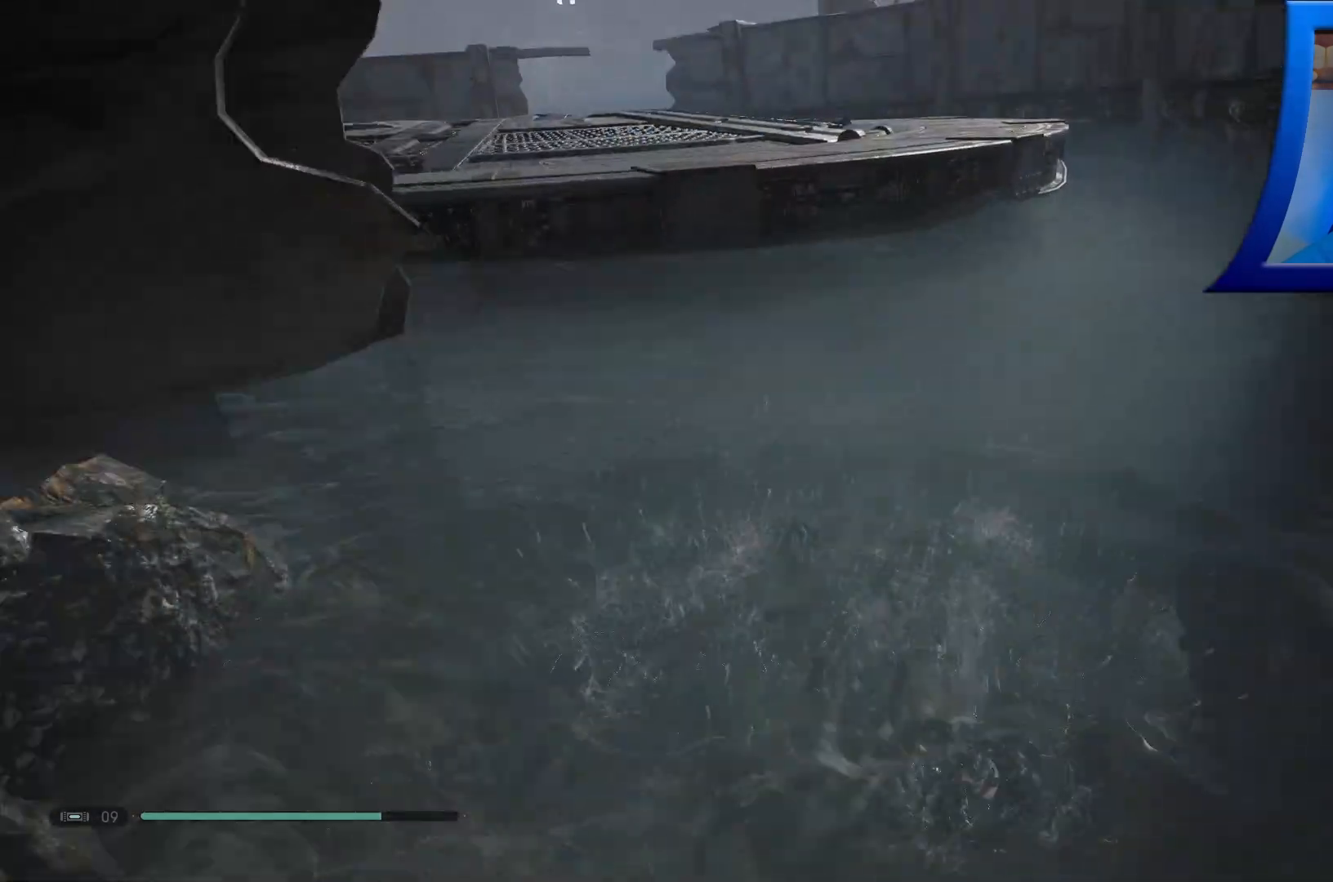
{"buttons": ["X"], "left_stick": "up", "right_stick": "center", "events": [[217, "right_stick", "center"], [400, "X", "down"]]}
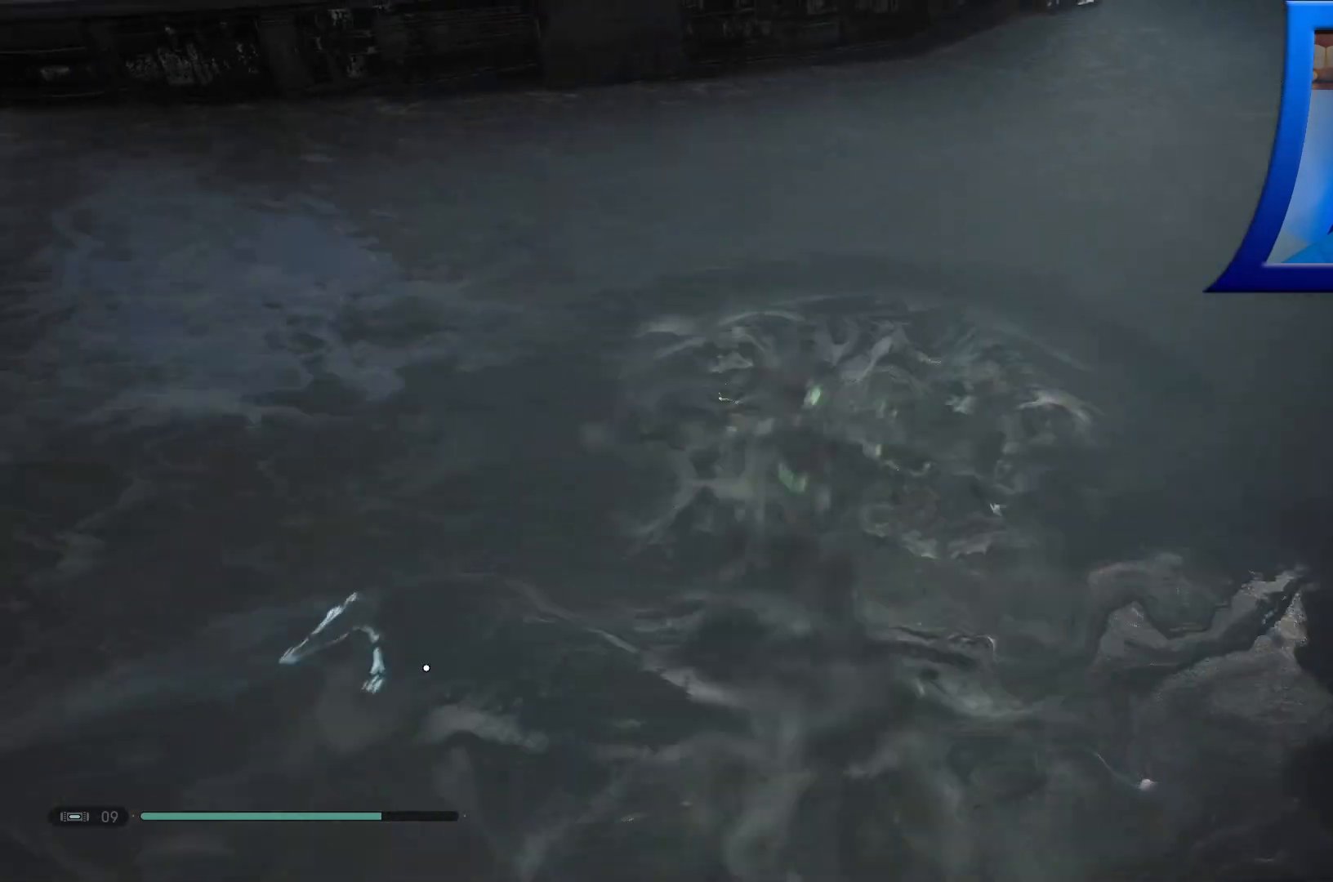
{"buttons": ["X"], "left_stick": "up", "right_stick": "center", "events": []}
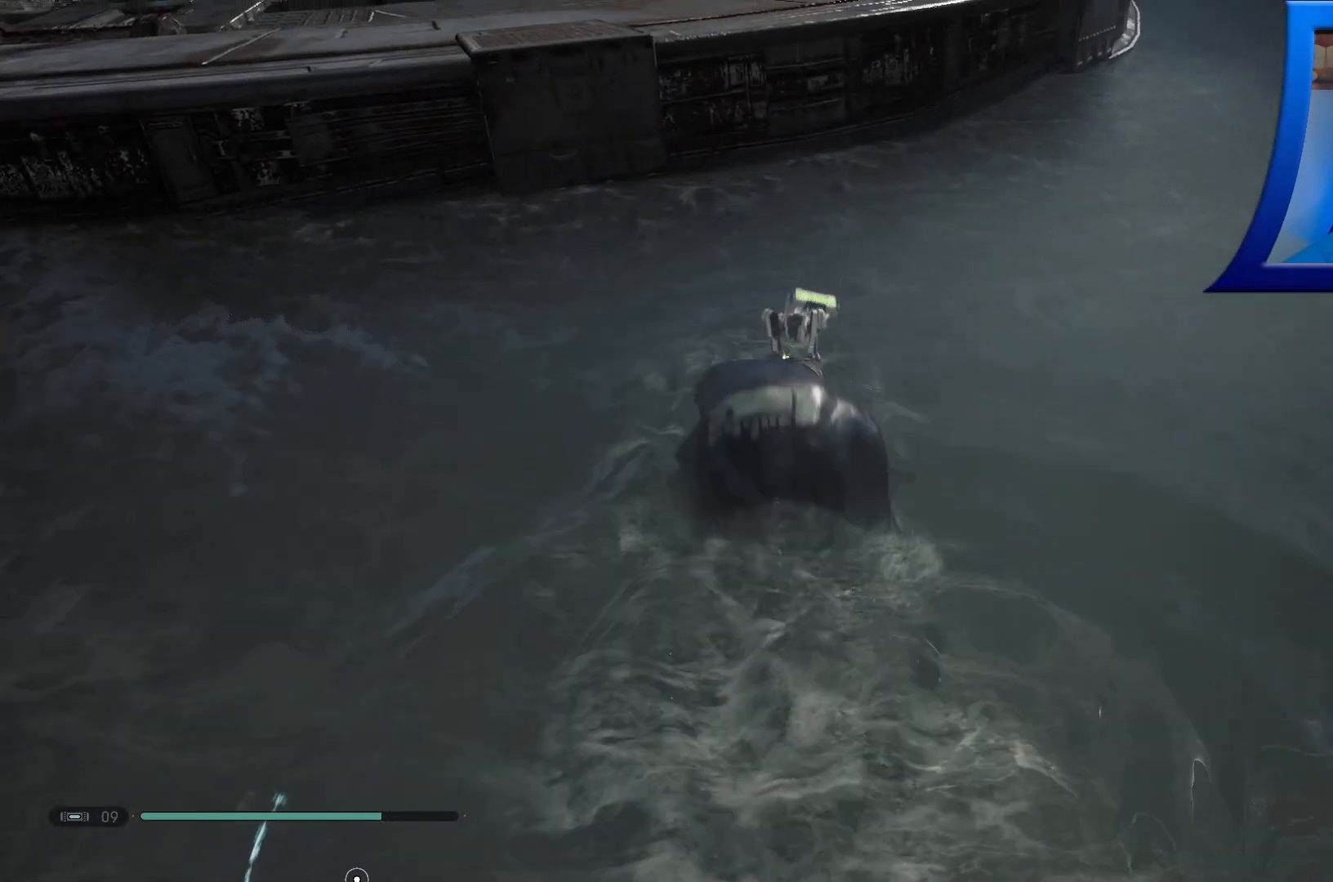
{"buttons": ["X"], "left_stick": "center", "right_stick": "center", "events": [[367, "left_stick", "center"]]}
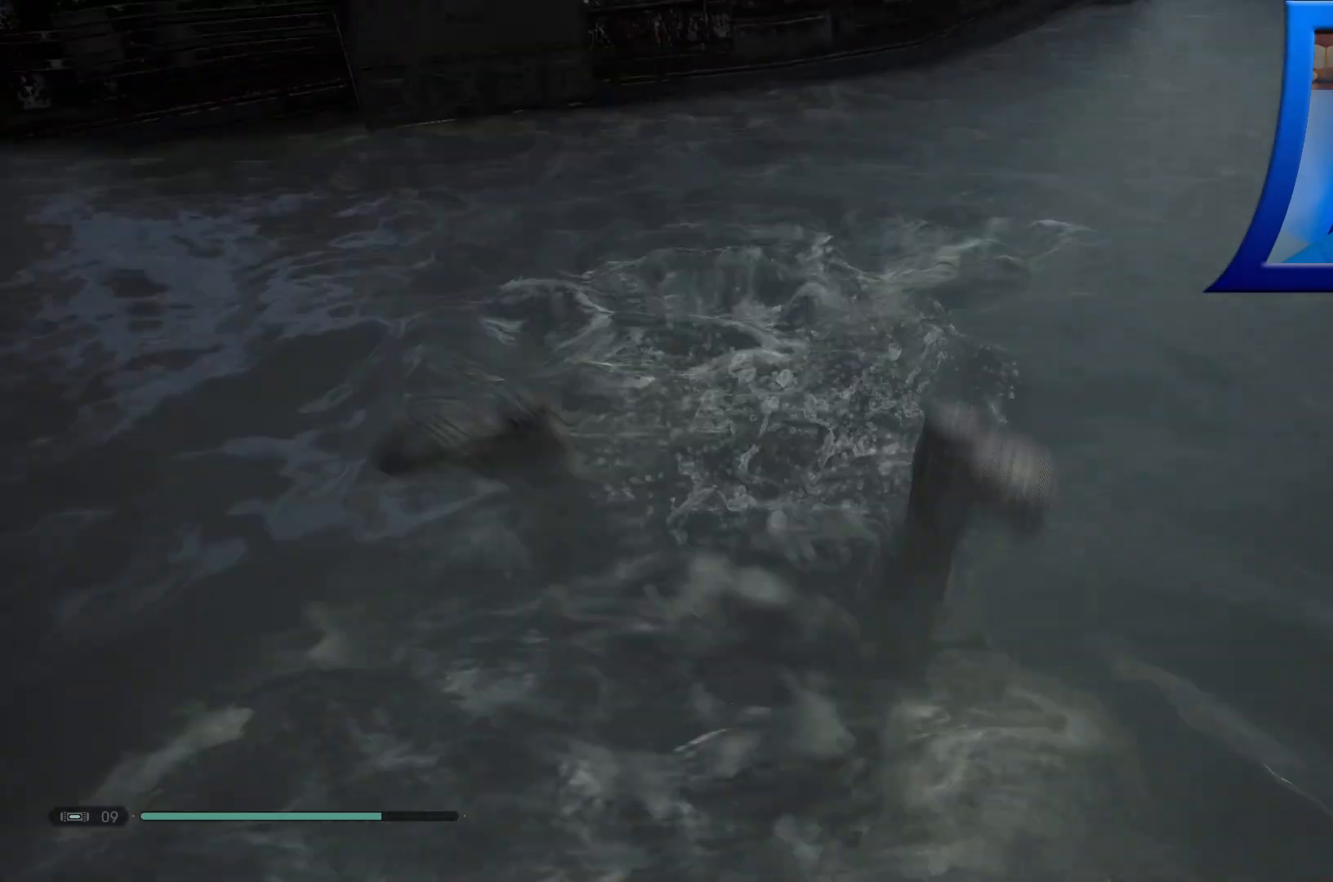
{"buttons": ["X"], "left_stick": "center", "right_stick": "center", "events": []}
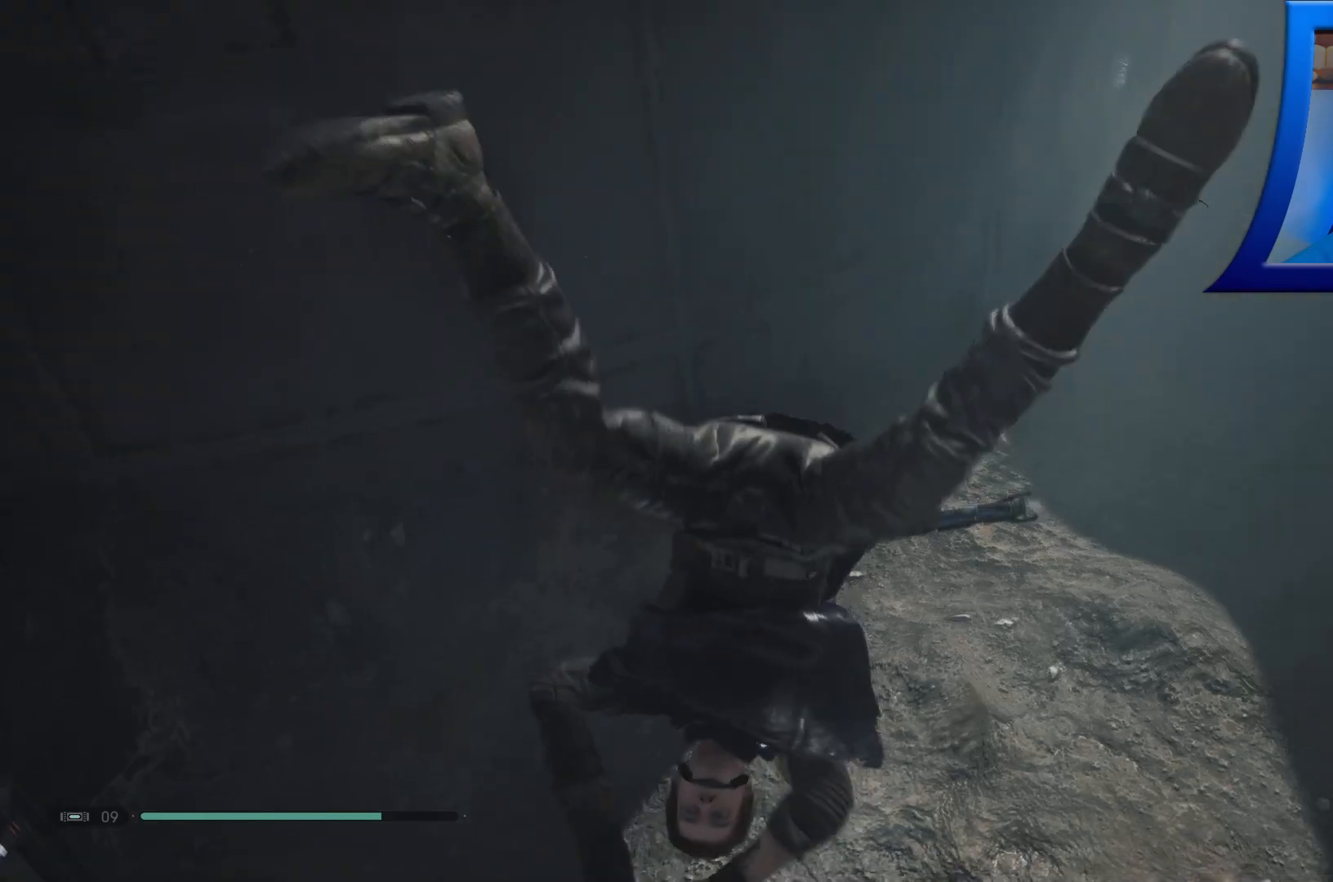
{"buttons": [], "left_stick": "up", "right_stick": "up-left", "events": [[300, "X", "up"], [433, "right_stick", "up-left"], [500, "left_stick", "up"]]}
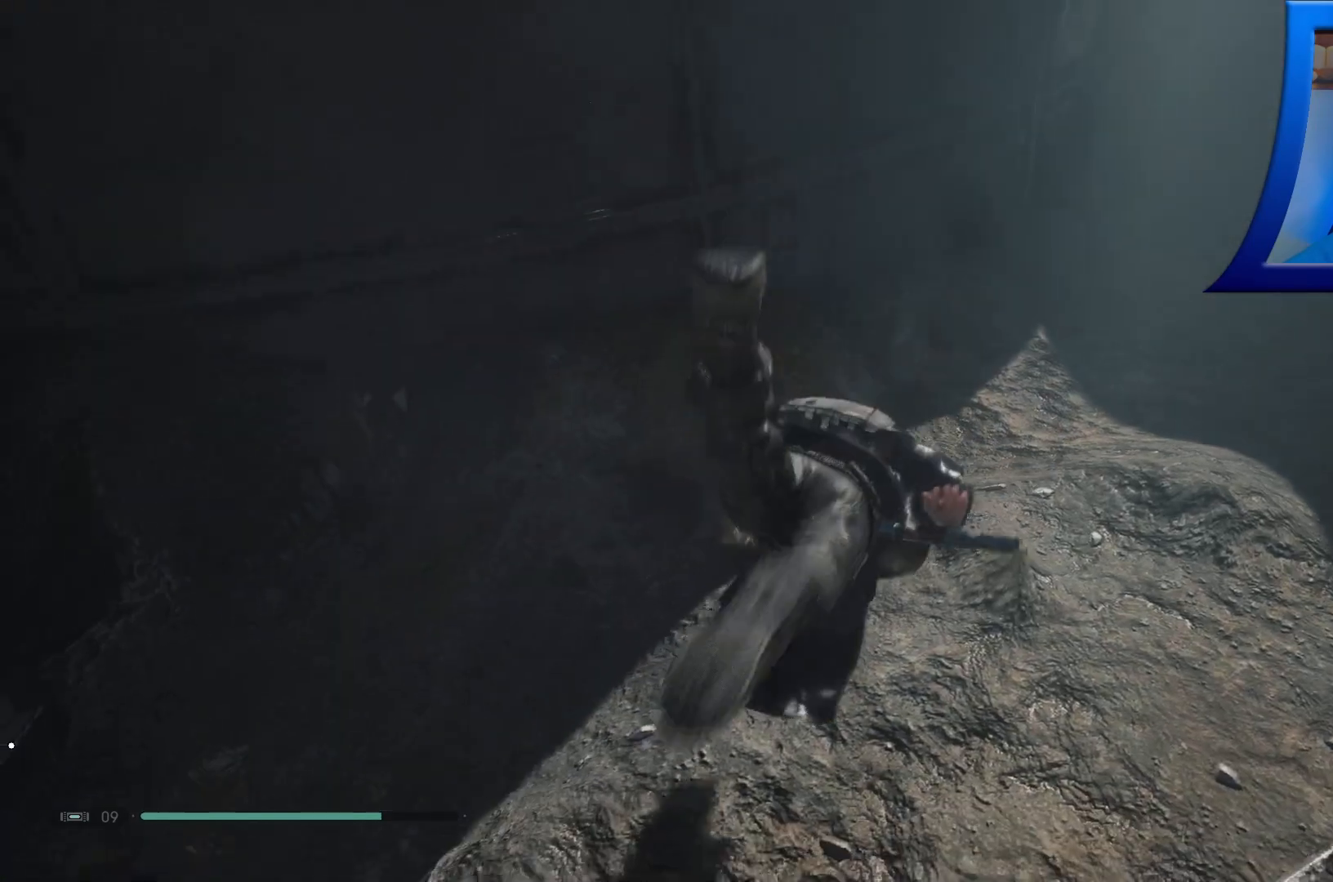
{"buttons": [], "left_stick": "center", "right_stick": "up-left", "events": [[50, "left_stick", "up-right"], [167, "left_stick", "right"], [367, "left_stick", "center"]]}
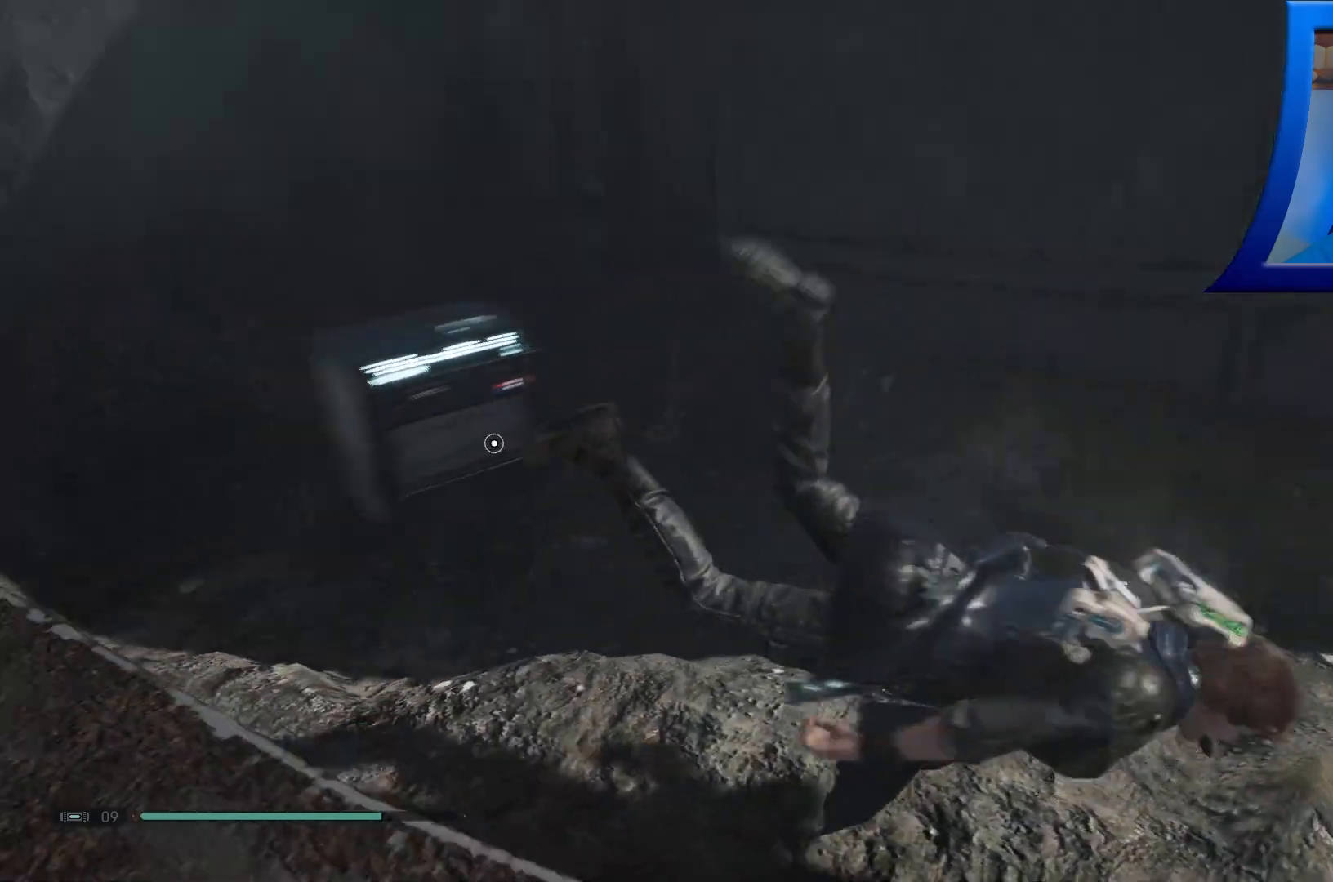
{"buttons": [], "left_stick": "up", "right_stick": "left", "events": [[117, "left_stick", "up"], [200, "right_stick", "center"], [417, "right_stick", "left"]]}
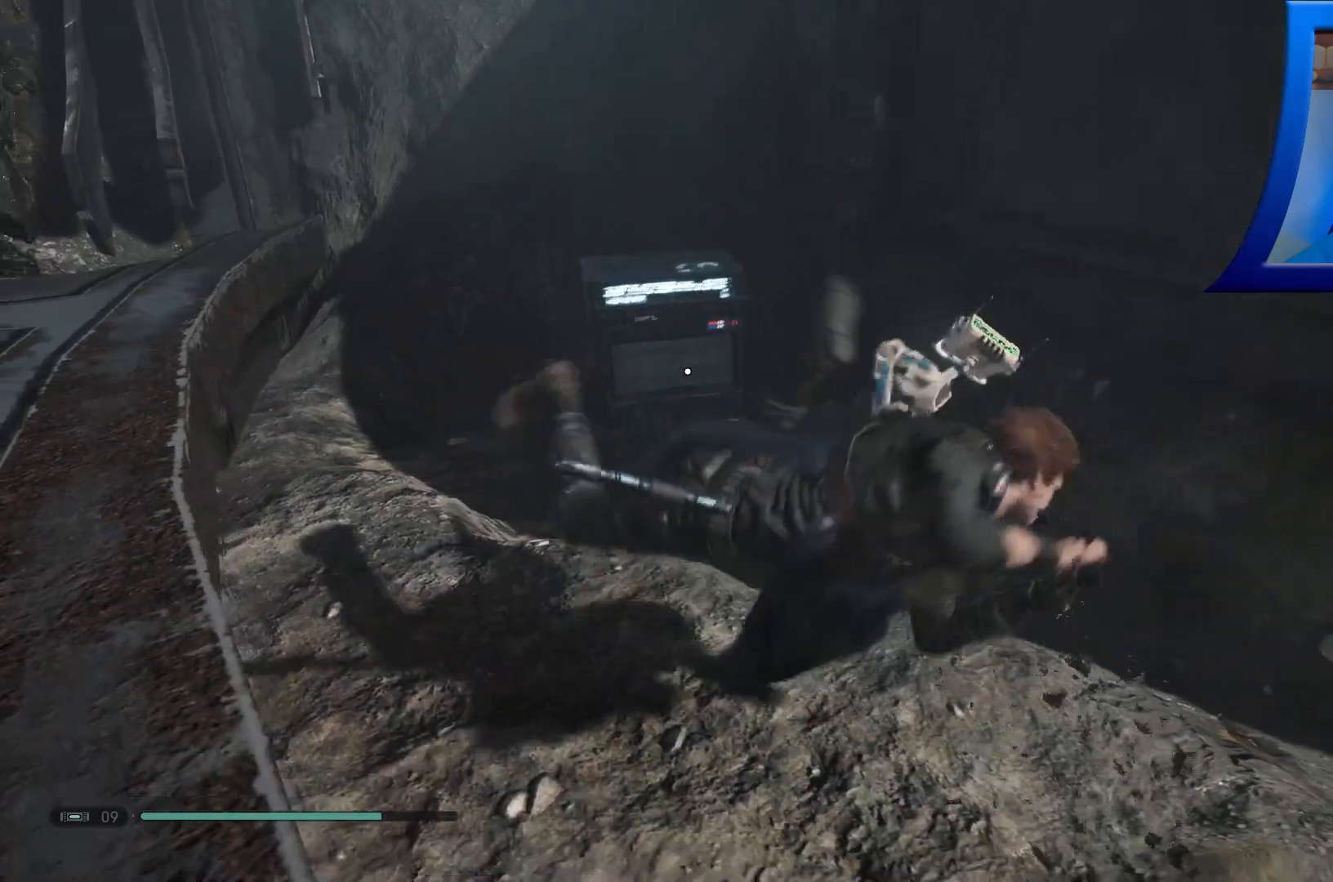
{"buttons": [], "left_stick": "up", "right_stick": "up-left", "events": [[50, "right_stick", "up-left"], [217, "right_stick", "center"], [500, "right_stick", "up-left"]]}
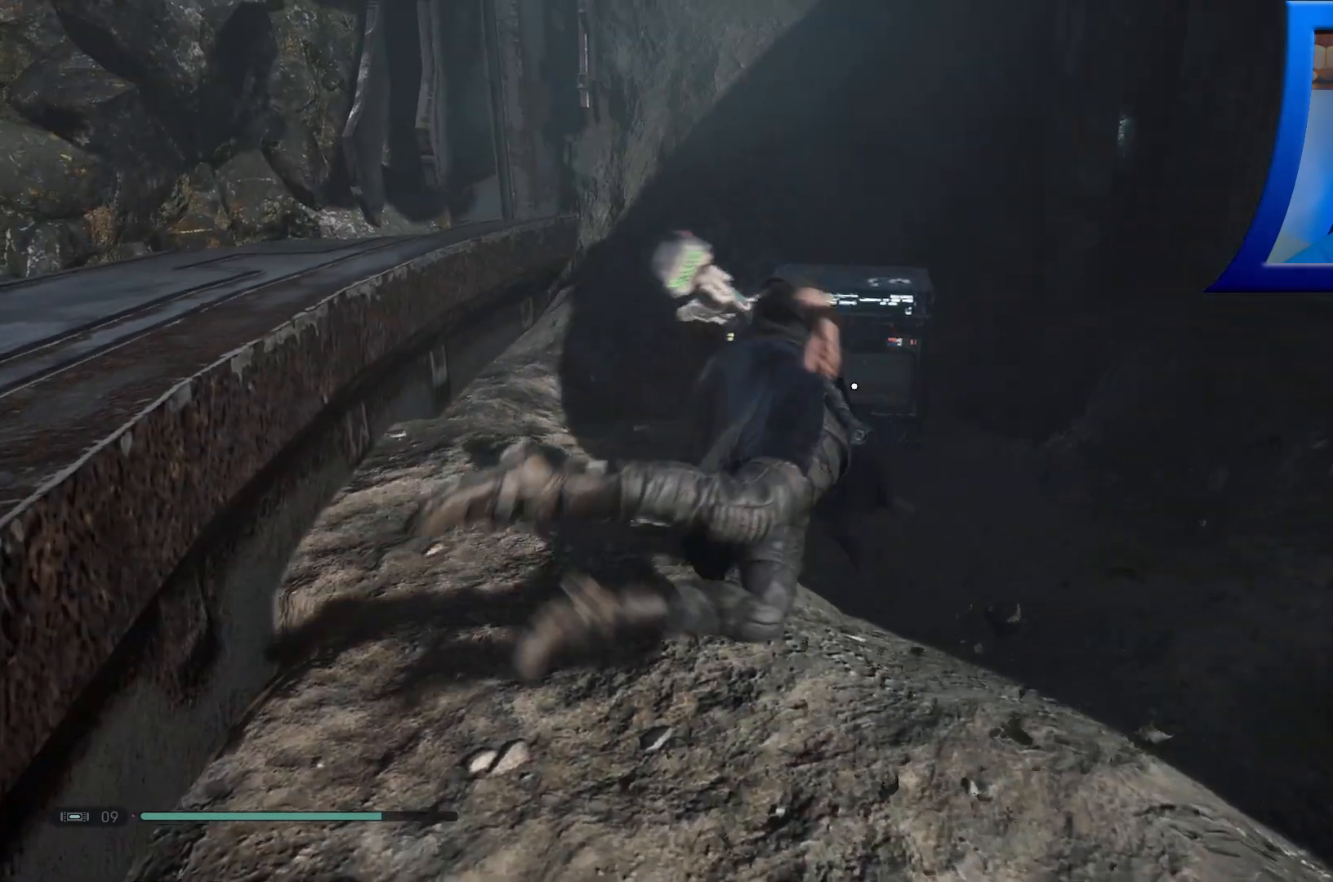
{"buttons": [], "left_stick": "up", "right_stick": "center", "events": [[133, "right_stick", "center"]]}
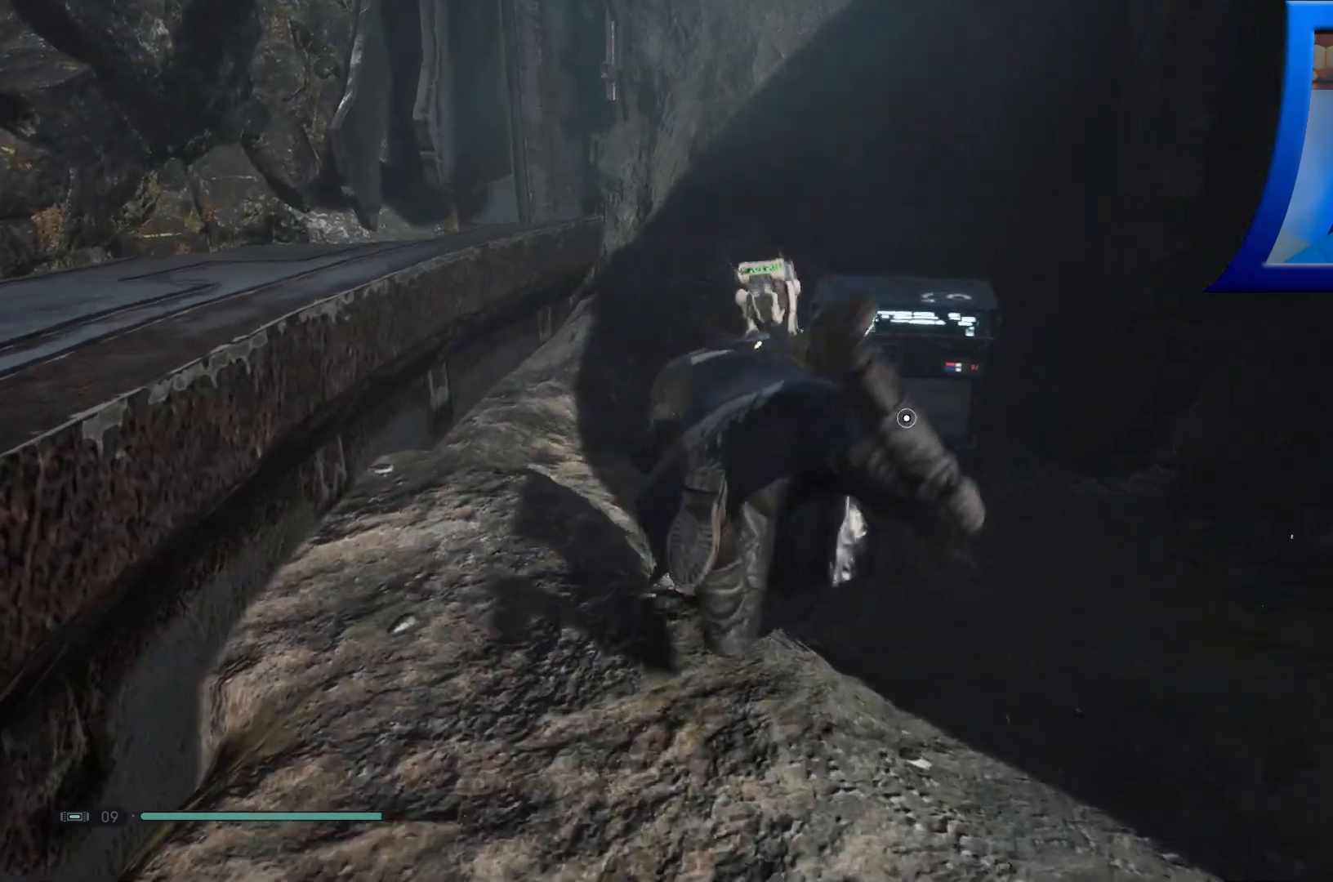
{"buttons": ["R3"], "left_stick": "up-right", "right_stick": "center", "events": [[317, "left_stick", "up-right"], [433, "R3", "down"]]}
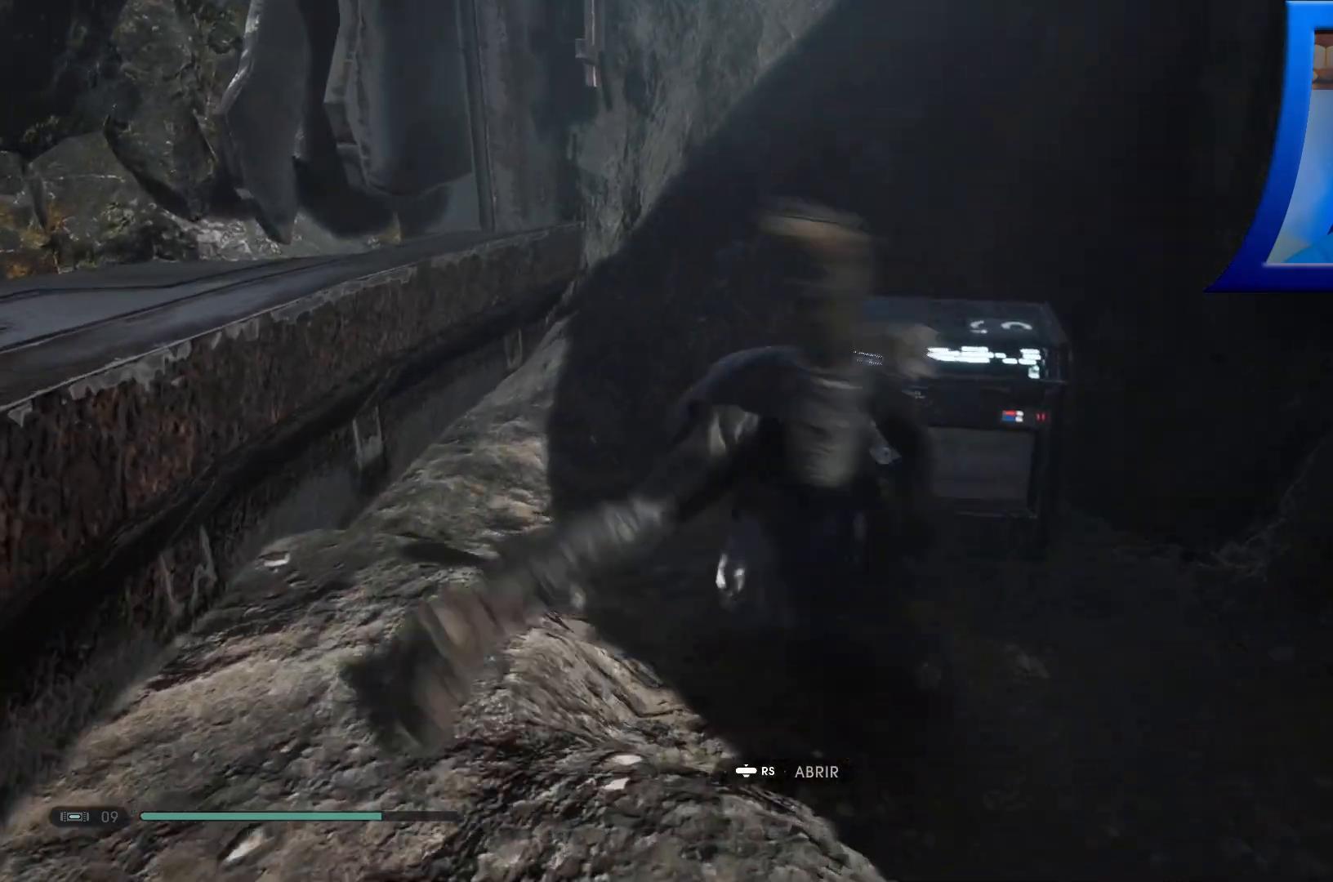
{"buttons": [], "left_stick": "center", "right_stick": "up-left", "events": [[33, "left_stick", "center"], [117, "R3", "up"], [233, "right_stick", "left"], [383, "right_stick", "up-left"]]}
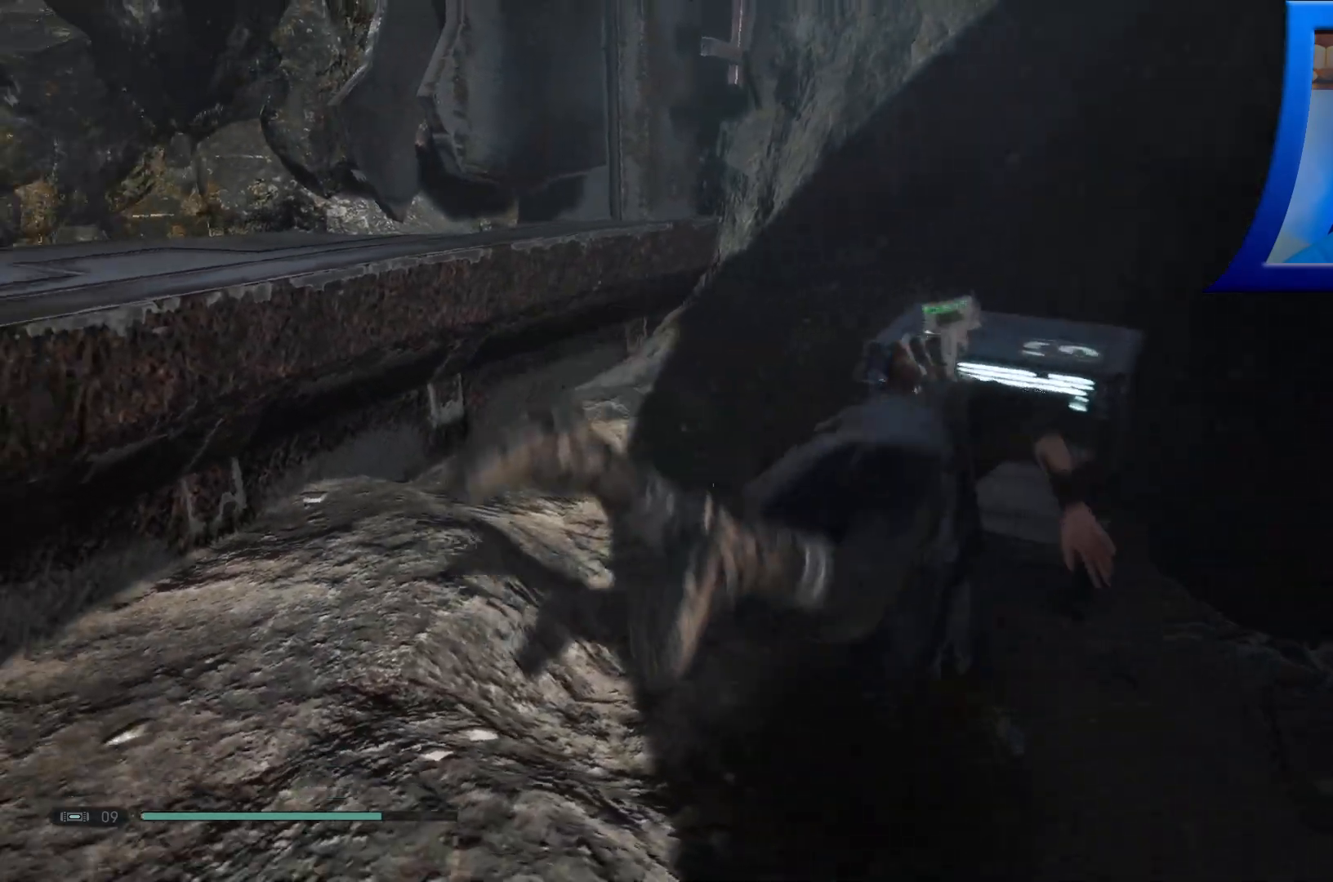
{"buttons": [], "left_stick": "center", "right_stick": "up-left", "events": []}
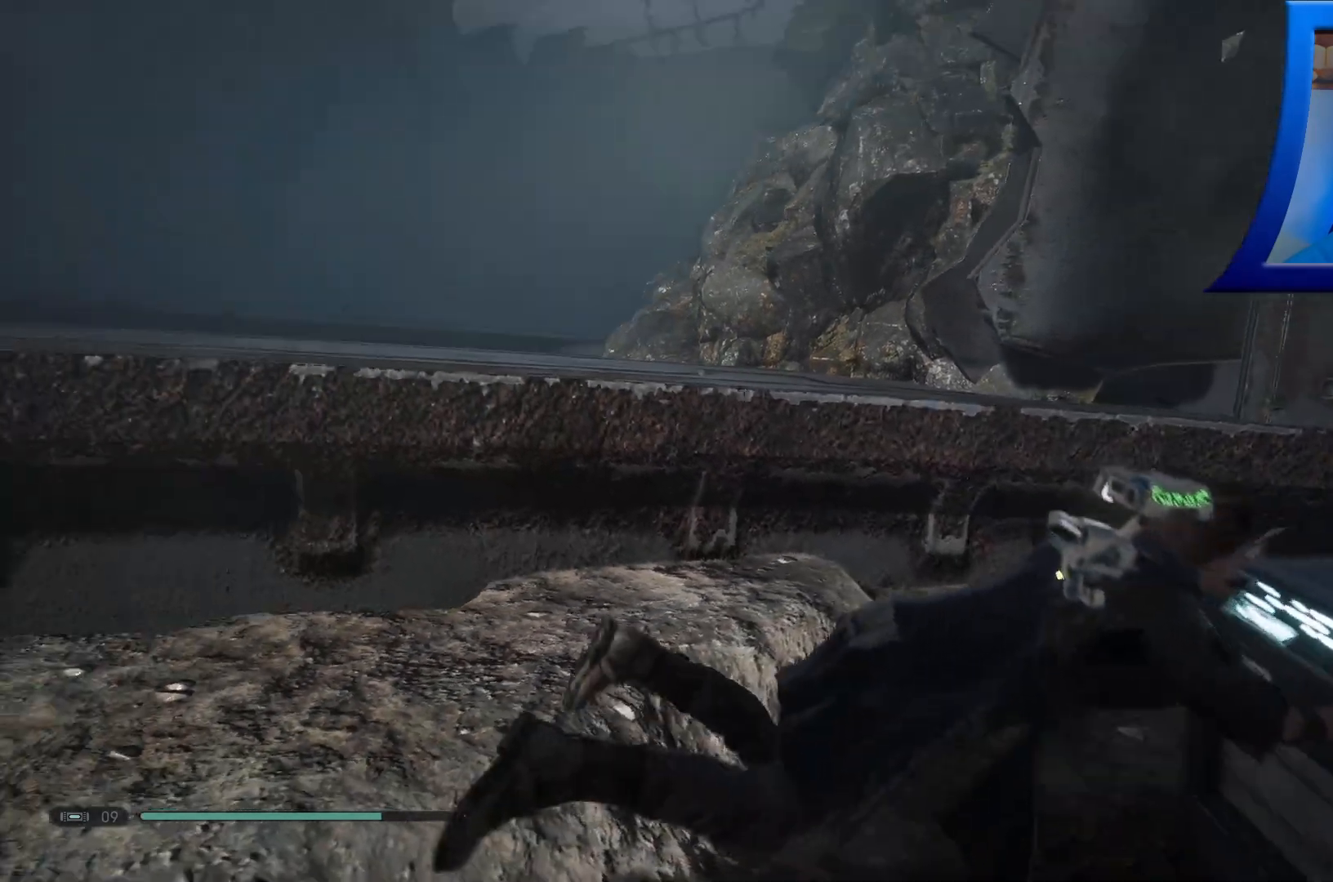
{"buttons": [], "left_stick": "center", "right_stick": "center", "events": [[50, "right_stick", "down-left"], [250, "right_stick", "center"]]}
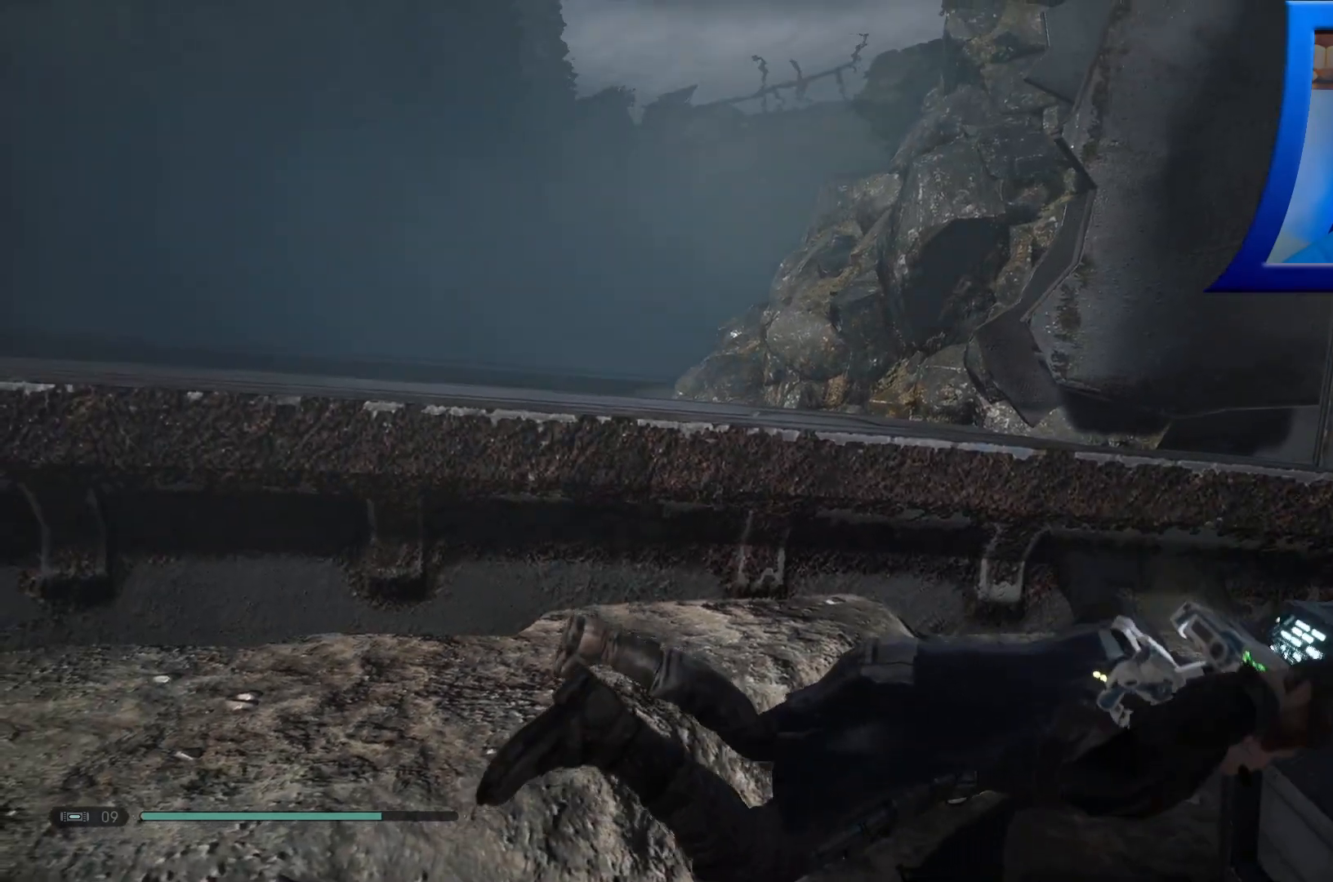
{"buttons": [], "left_stick": "center", "right_stick": "left", "events": [[17, "right_stick", "left"]]}
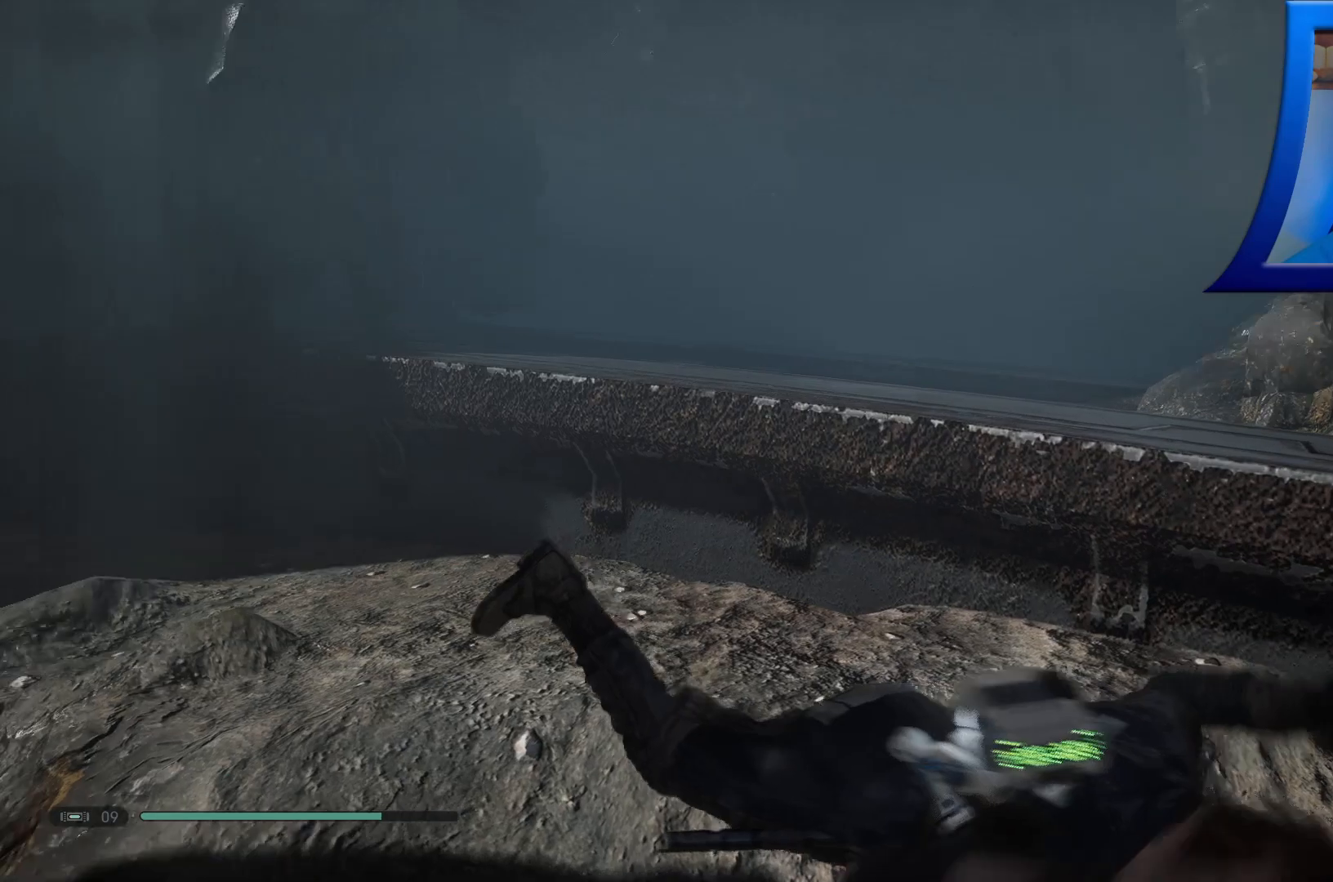
{"buttons": [], "left_stick": "center", "right_stick": "center", "events": [[383, "right_stick", "center"]]}